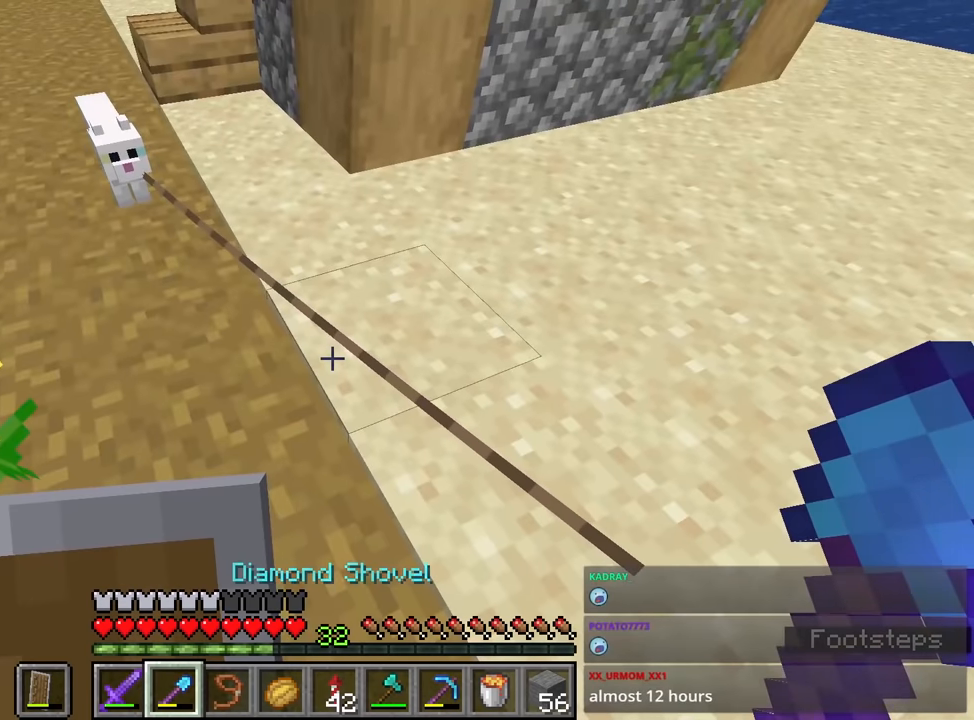
Gameplay with keyboard and mouse; each line is a JSON object with the keys and mouse buttons held at the frame after it. "events" lists presses ("down") and releases ("up") of "1", "2", "3", "4", "a", "c", "caps_lock", "ctrl", "d", "e", "f", "q", "r", "s", "shift", "space", "tab", "w", "x", "z", "mouse_left", "mouse_middle", "mouse_right", "mouse_mb4", "mouse_mb5", "mouse_wheel_up" and "mouse_wheel_down" between this image and that frame as [ms after this image, input, new state], when the widget could be followed in between. "mouse_left", "mouse_middle", "mouse_right", "mouse_mb4", "mouse_mb5", "mouse_wheel_up", "mouse_wheel_down" = the "left", "middle", "right", "mb4", "mb5", "wheel_up", "wheel_down" buttons of the "mouse" list. No other keys are recorded. Fast repeated clicks can show as one long hold. Mouse movement is not recorded.
{"keys": ["caps_lock"], "mouse": [], "events": []}
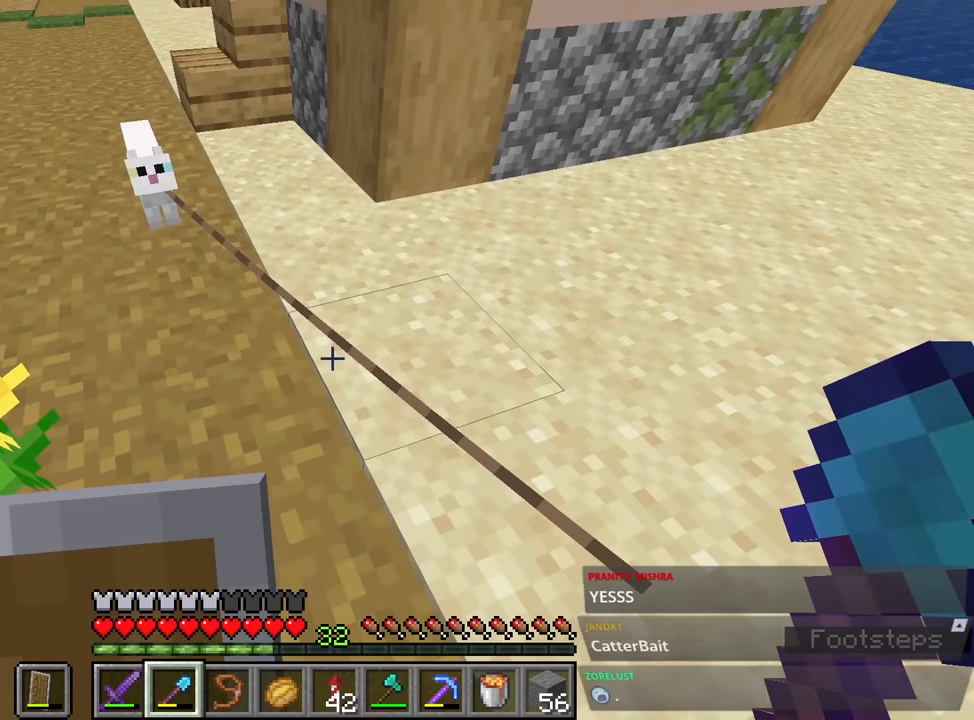
{"keys": ["caps_lock"], "mouse": [], "events": []}
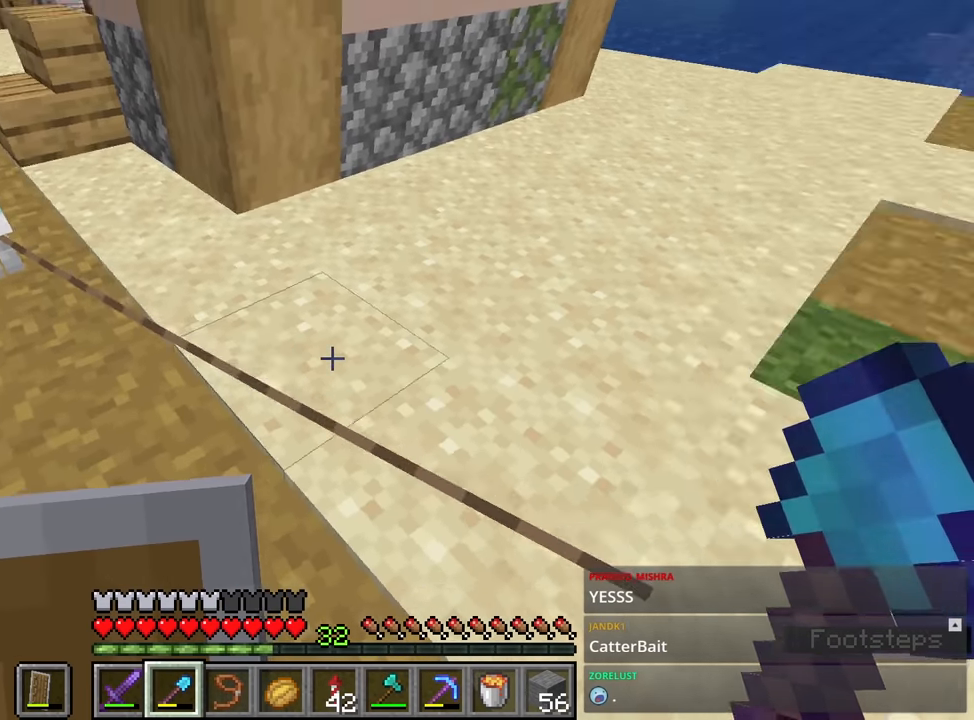
{"keys": ["caps_lock", "w"], "mouse": [], "events": [[433, "w", "down"]]}
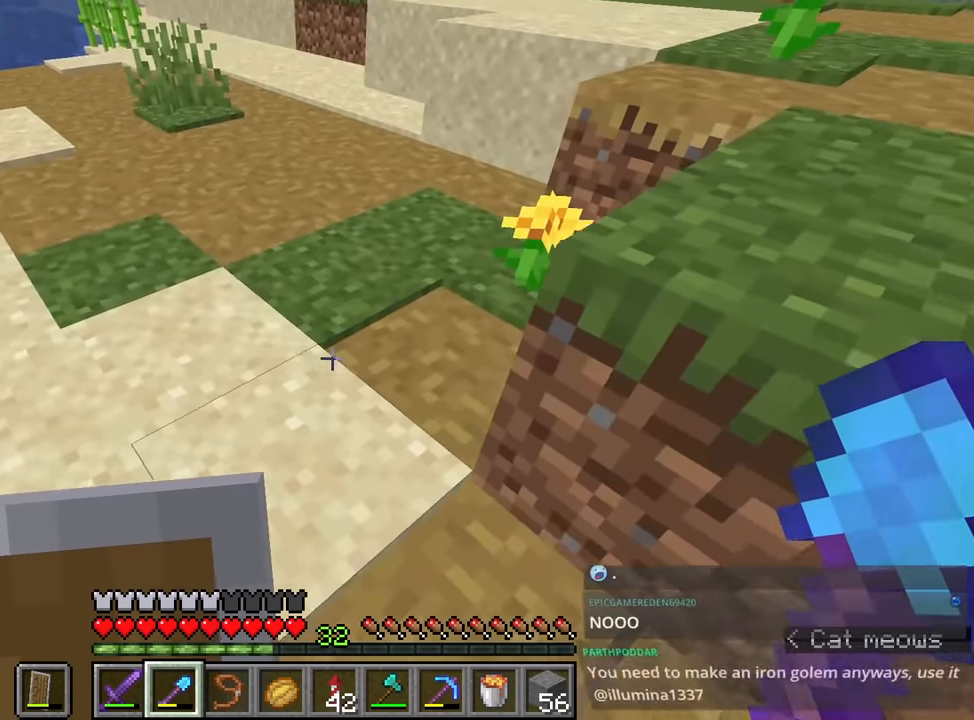
{"keys": ["caps_lock", "ctrl"], "mouse": [], "events": [[167, "ctrl", "down"], [167, "w", "up"]]}
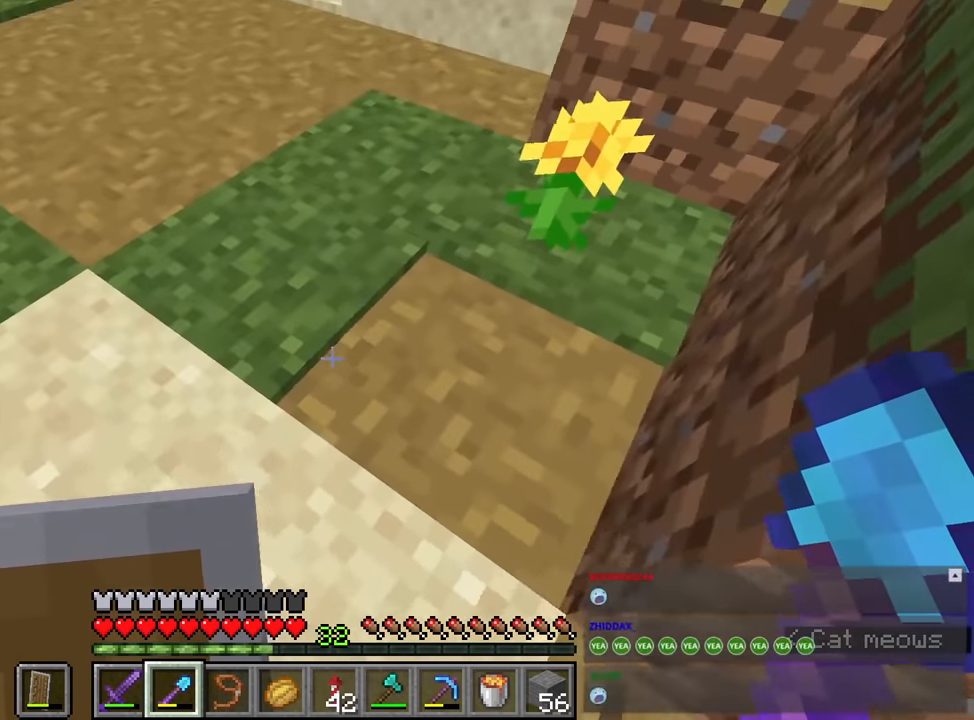
{"keys": ["a", "caps_lock", "ctrl", "w"], "mouse": [], "events": [[100, "w", "down"], [133, "a", "down"]]}
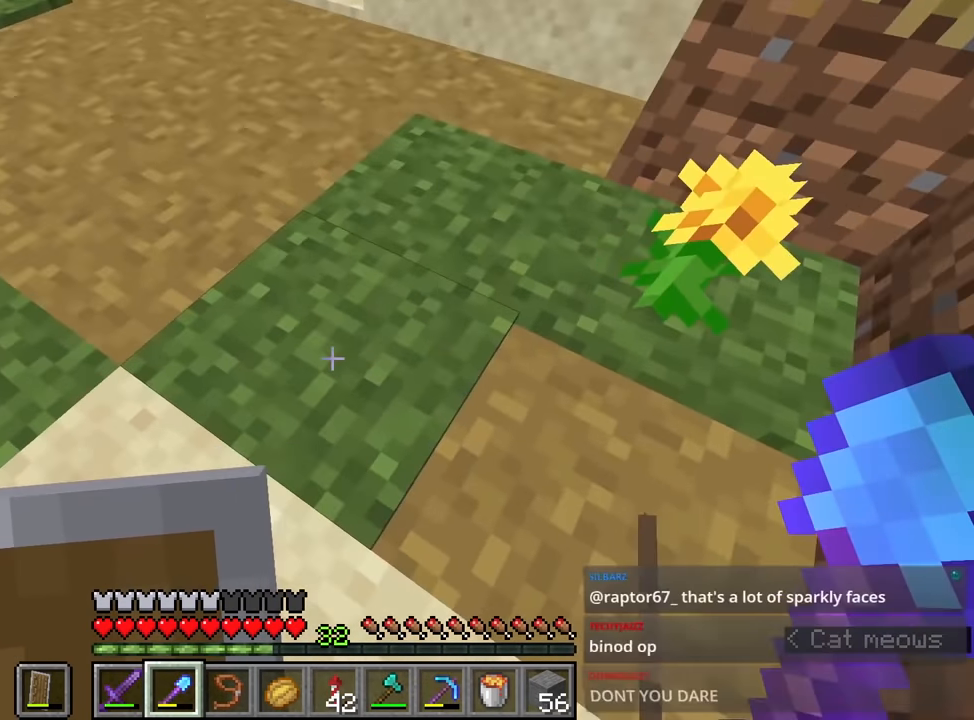
{"keys": ["caps_lock", "ctrl", "d", "w"], "mouse": [], "events": [[100, "a", "up"], [400, "d", "down"]]}
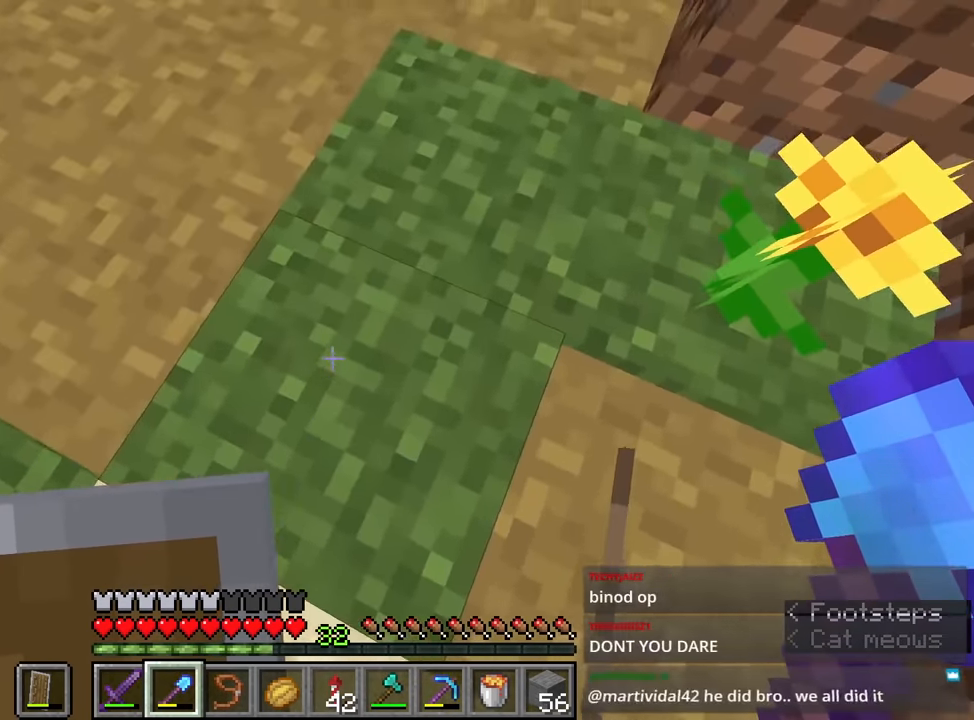
{"keys": ["shift", "w"], "mouse": [], "events": [[83, "w", "up"], [133, "d", "up"], [167, "caps_lock", "up"], [167, "ctrl", "up"], [167, "shift", "down"], [167, "w", "down"]]}
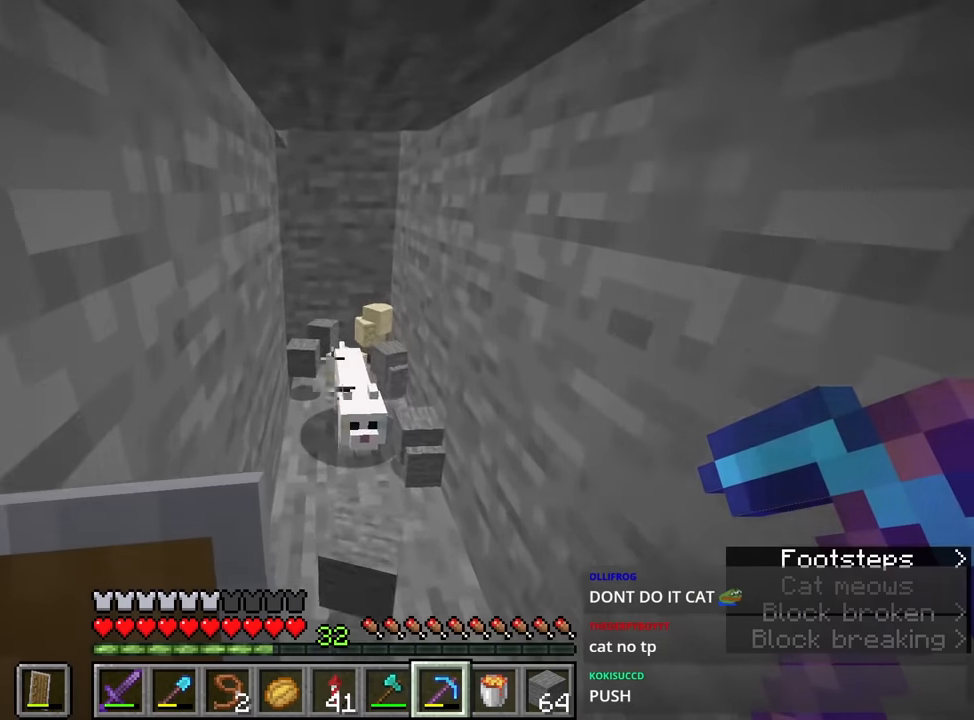
{"keys": [], "mouse": [], "events": [[350, "shift", "up"], [400, "w", "up"]]}
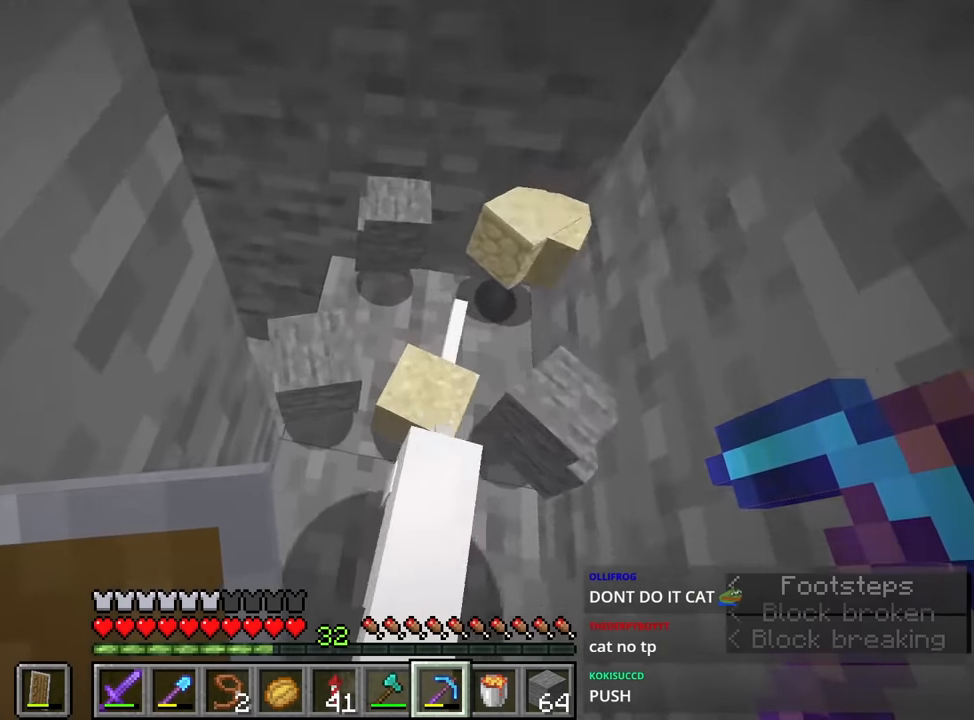
{"keys": [], "mouse": [], "events": []}
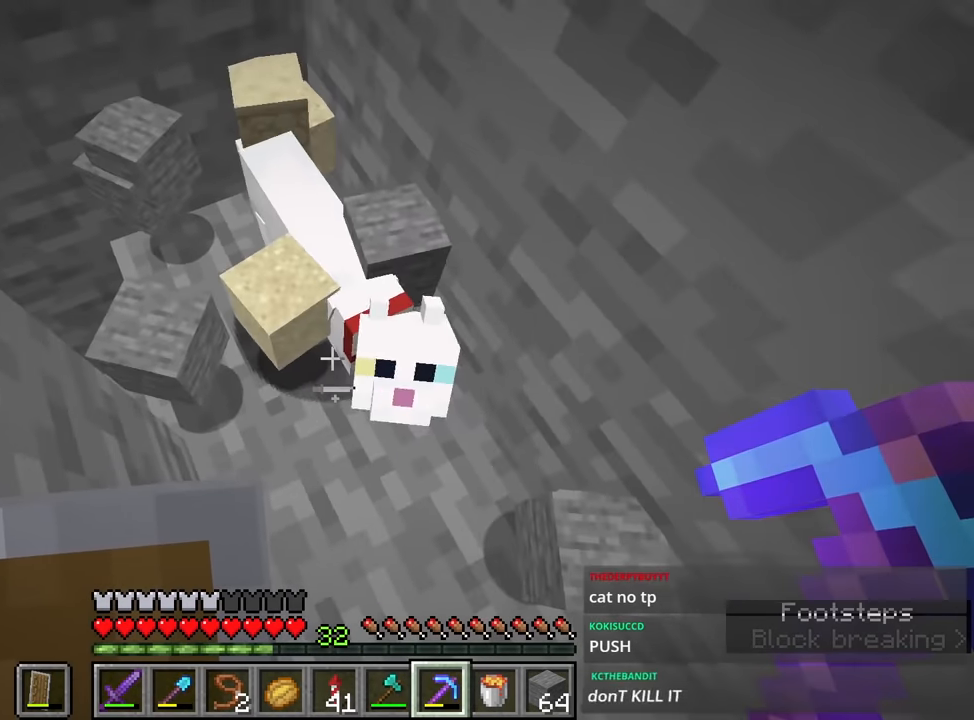
{"keys": [], "mouse": [], "events": [[383, "1", "down"], [467, "1", "up"]]}
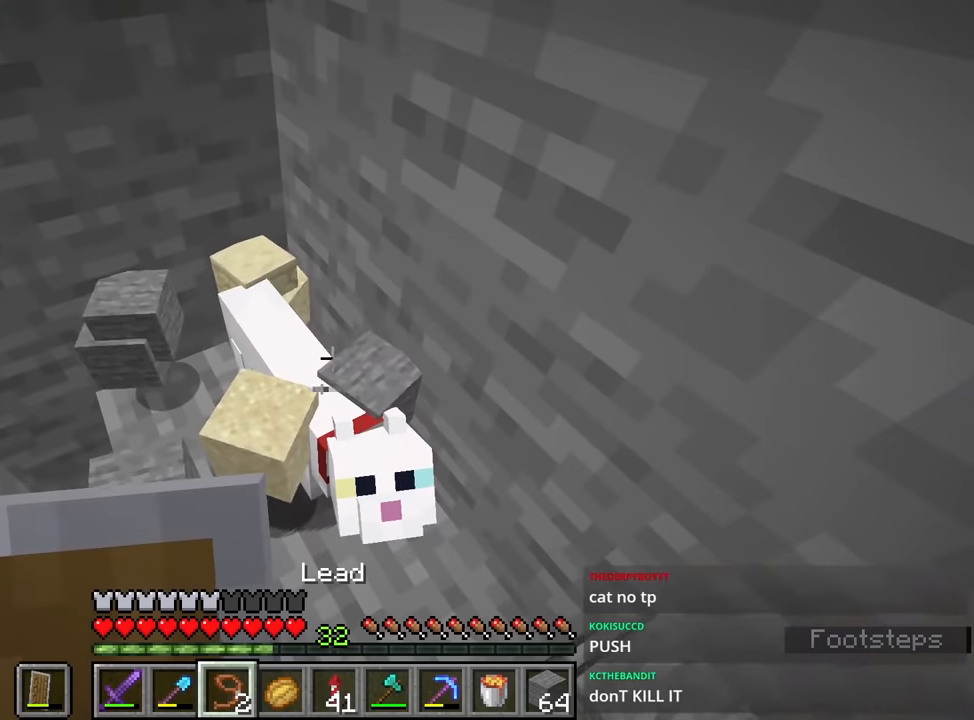
{"keys": ["w"], "mouse": ["right"], "events": [[400, "w", "down"], [433, "mouse_right", "down"]]}
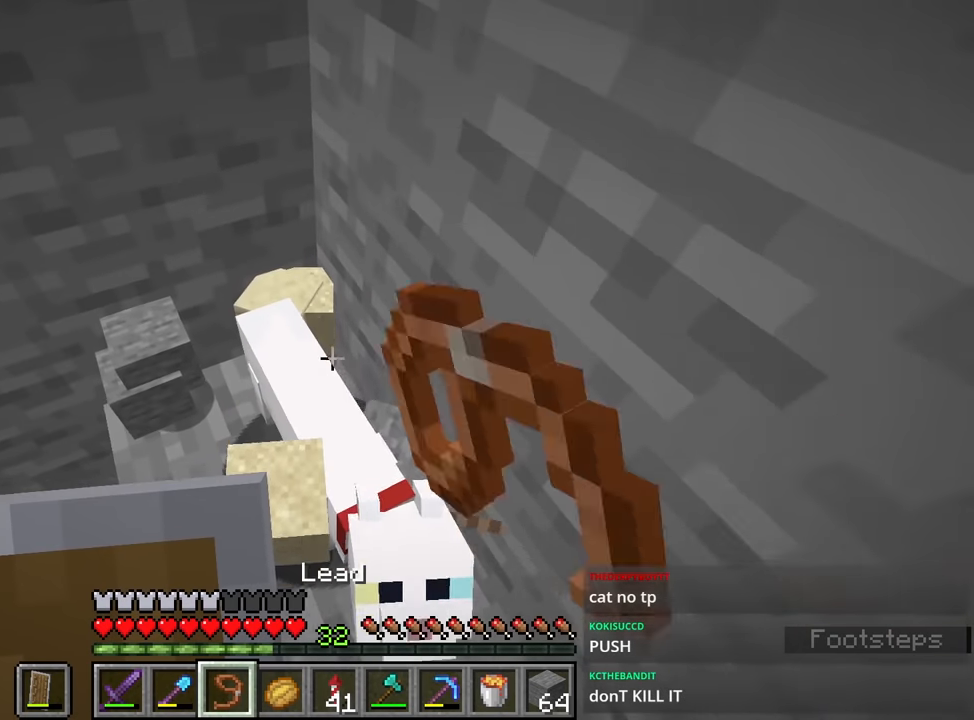
{"keys": ["shift", "w"], "mouse": [], "events": [[33, "mouse_right", "up"], [350, "shift", "down"]]}
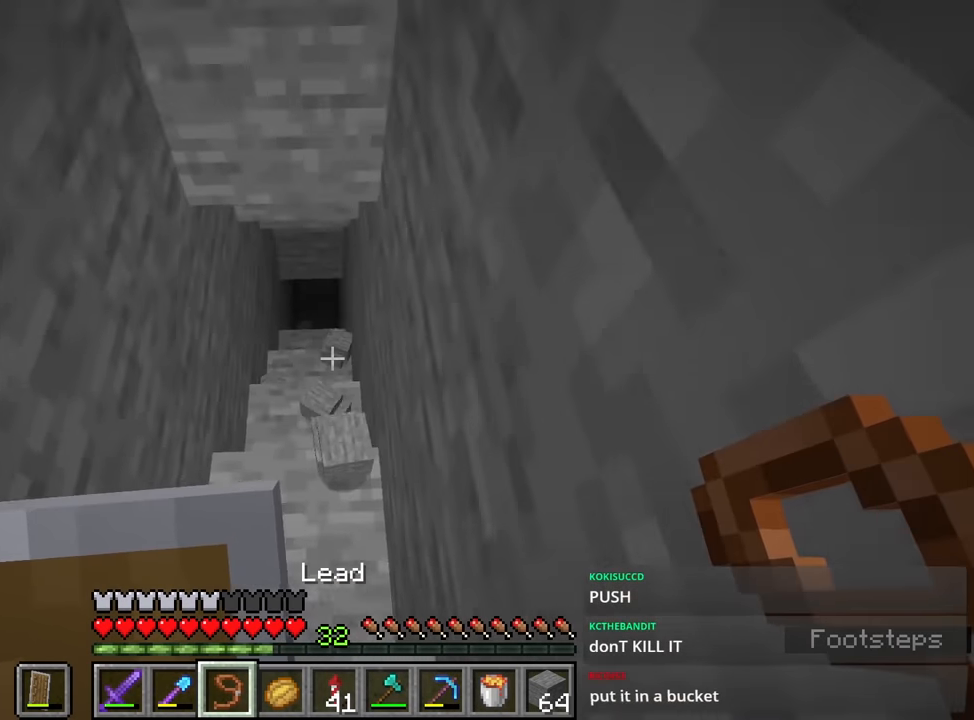
{"keys": ["shift", "w"], "mouse": [], "events": []}
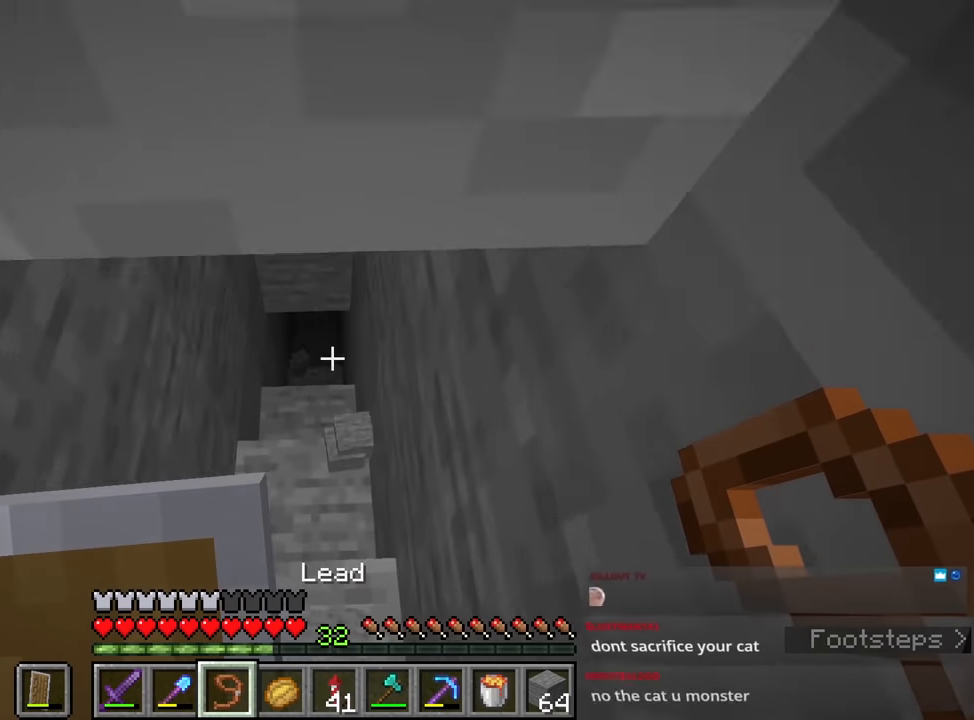
{"keys": ["shift", "w"], "mouse": [], "events": []}
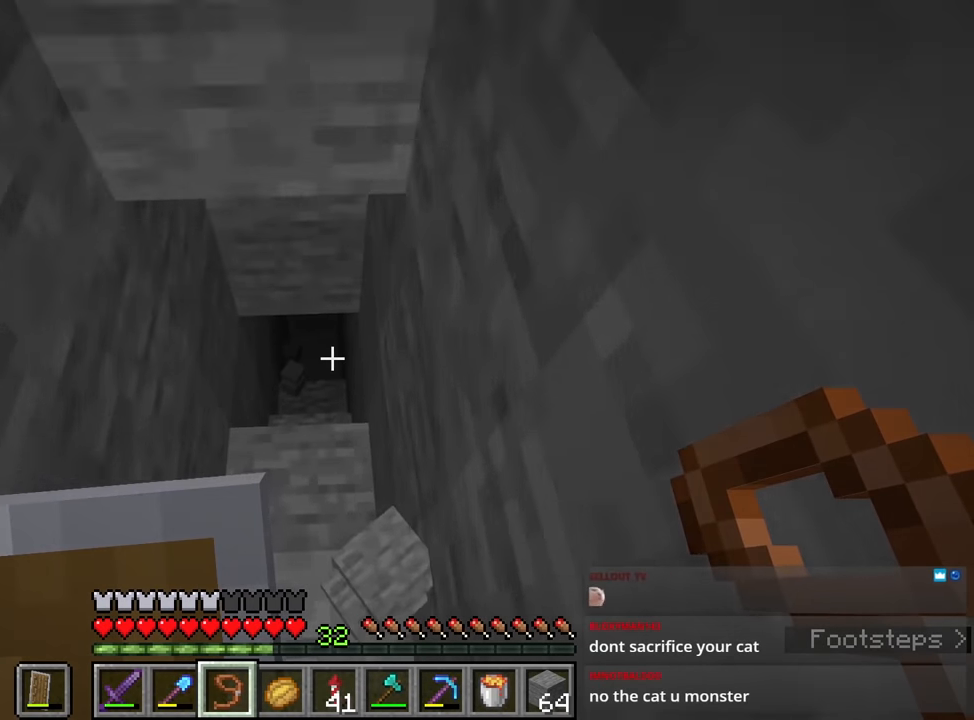
{"keys": ["shift", "w"], "mouse": [], "events": [[83, "r", "down"], [183, "r", "up"]]}
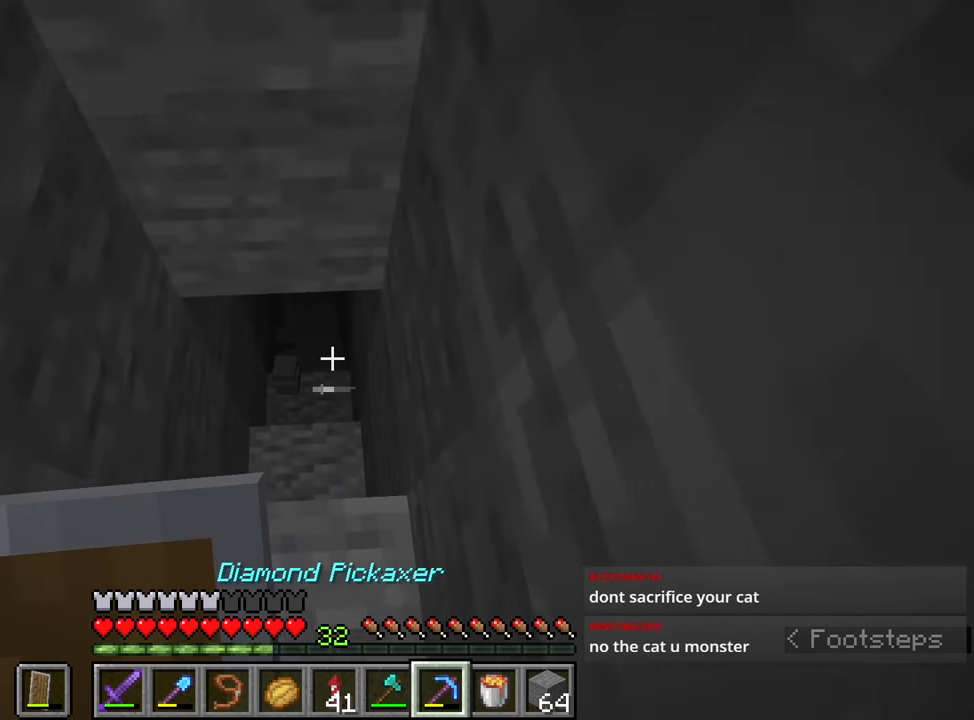
{"keys": ["shift", "w"], "mouse": [], "events": [[233, "a", "down"], [383, "a", "up"]]}
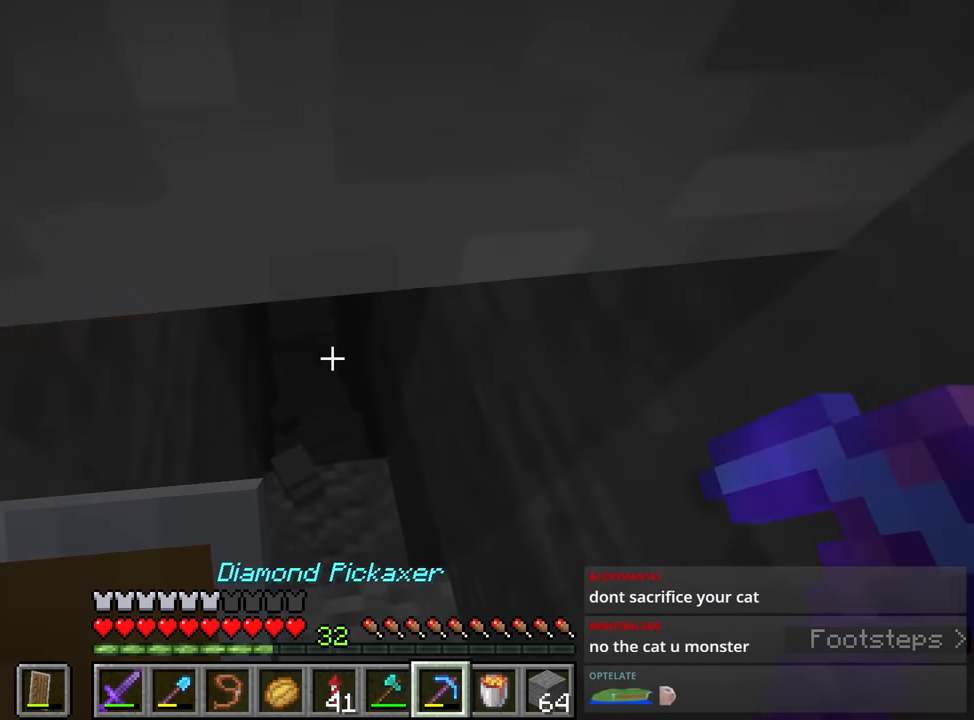
{"keys": ["shift"], "mouse": [], "events": [[417, "w", "up"]]}
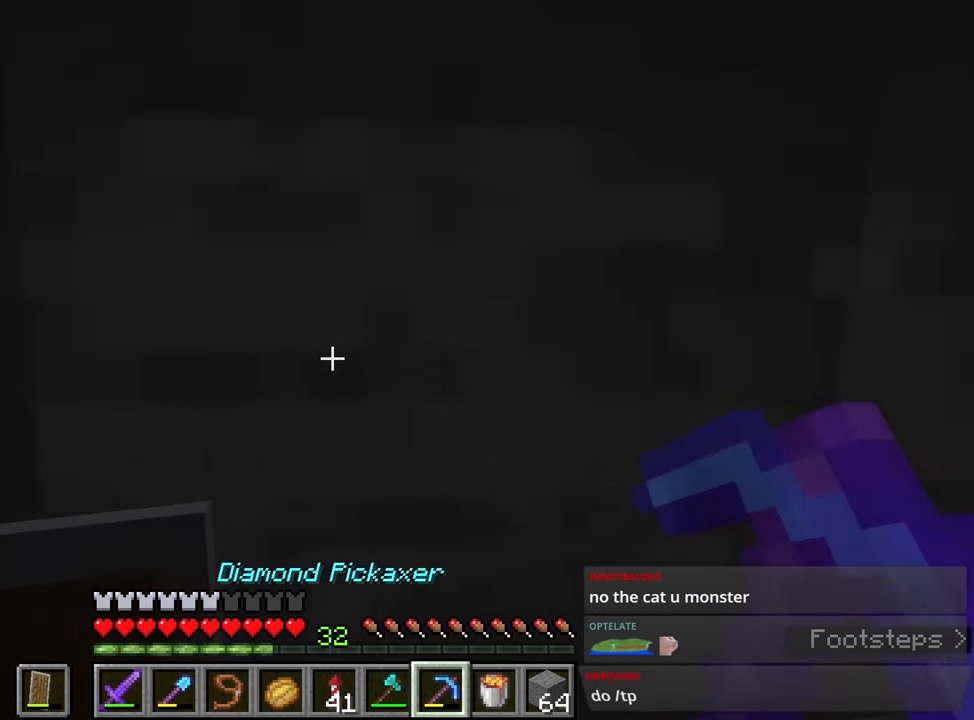
{"keys": [], "mouse": [], "events": [[17, "shift", "up"], [100, "s", "down"], [383, "s", "up"]]}
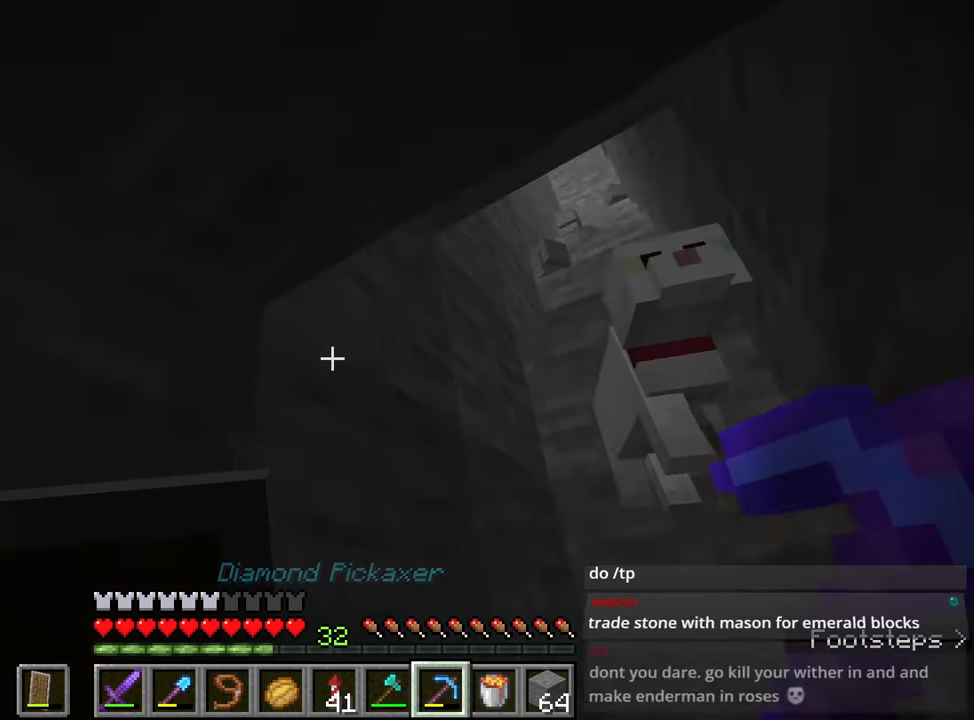
{"keys": ["shift", "w"], "mouse": [], "events": [[150, "shift", "down"], [150, "w", "down"]]}
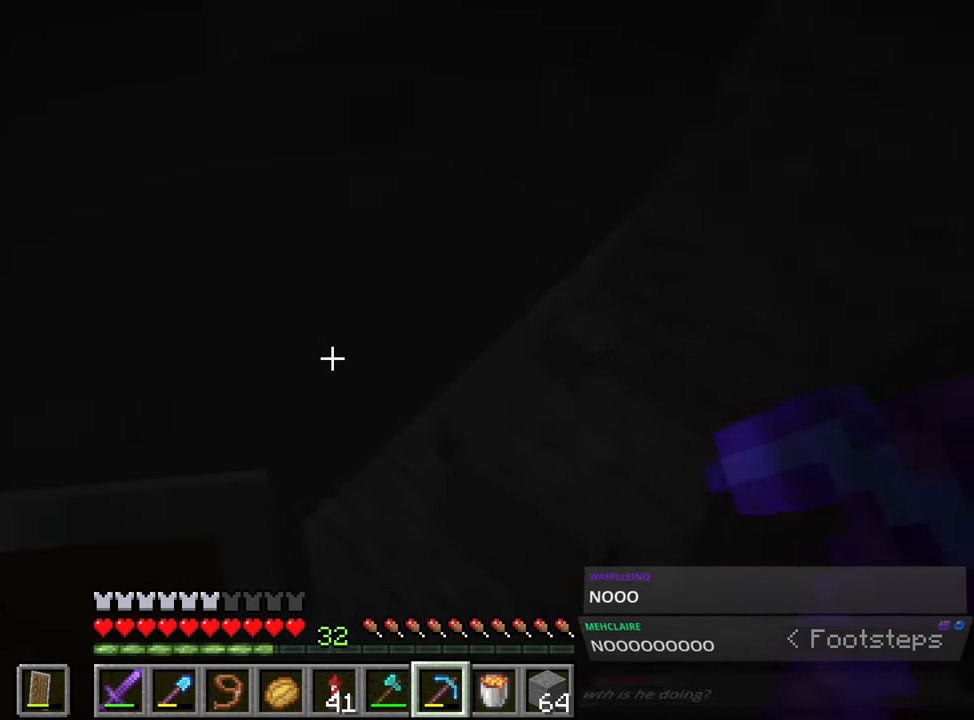
{"keys": ["a", "shift", "w"], "mouse": [], "events": [[317, "a", "down"]]}